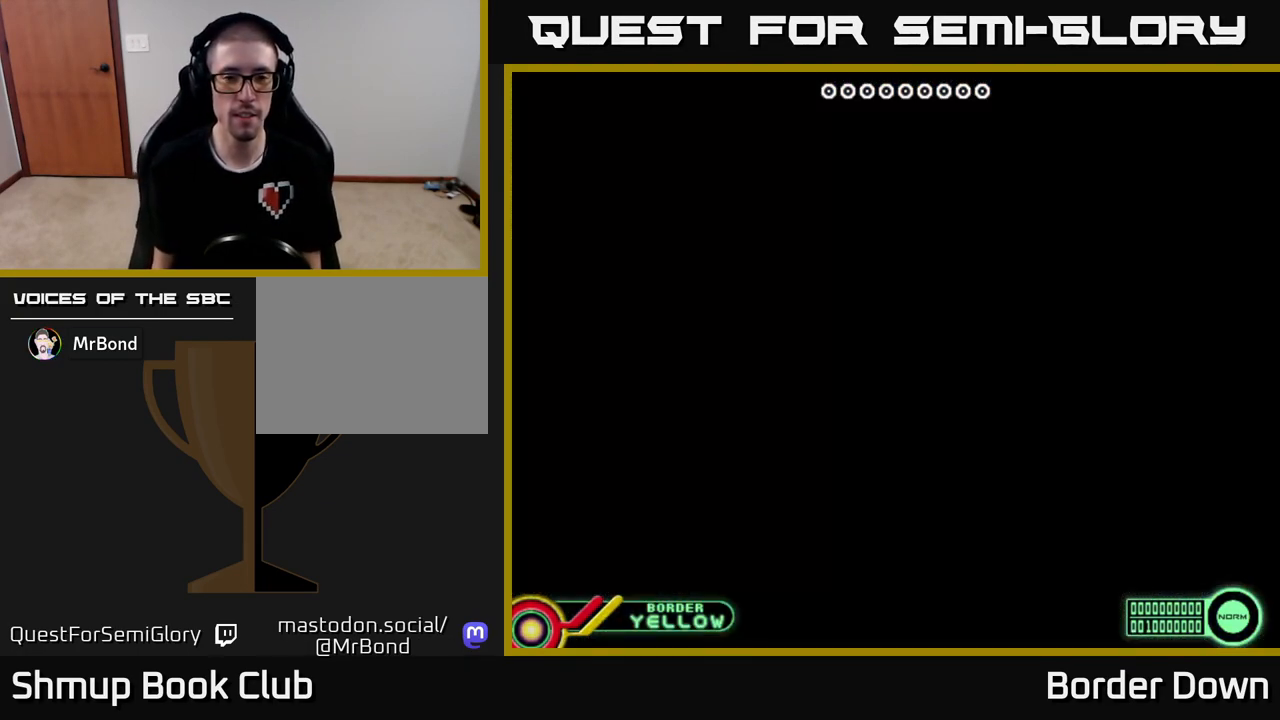
Gameplay with a controller (Xbox layout); each line is a JSON object with the inputs held at the frame after it. "events" lists button and stick changes between this image and that frame as [ms after this image, input, new state], when the widget could be followed in between.
{"buttons": [], "left_stick": "center", "right_stick": "center", "events": [[233, "START", "down"], [400, "START", "up"]]}
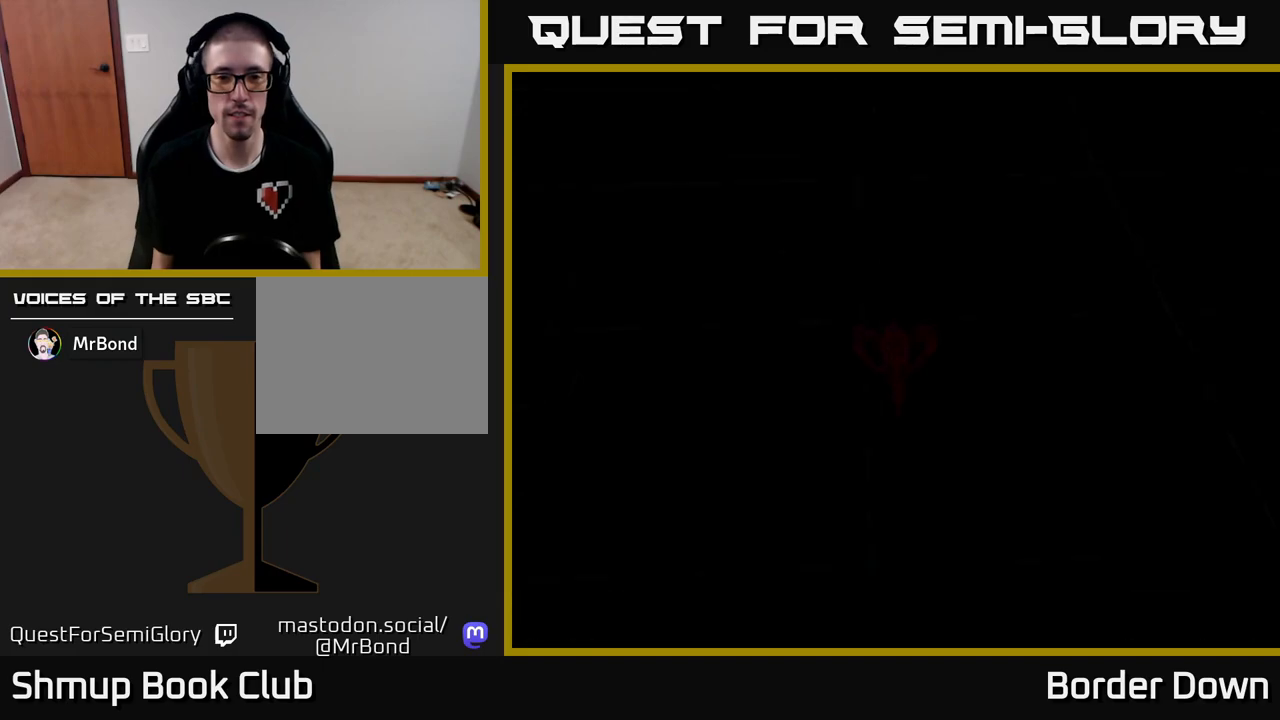
{"buttons": ["DPAD_DOWN", "DPAD_RIGHT"], "left_stick": "center", "right_stick": "center", "events": [[183, "DPAD_RIGHT", "down"], [350, "DPAD_DOWN", "down"], [350, "X", "down"], [450, "X", "up"]]}
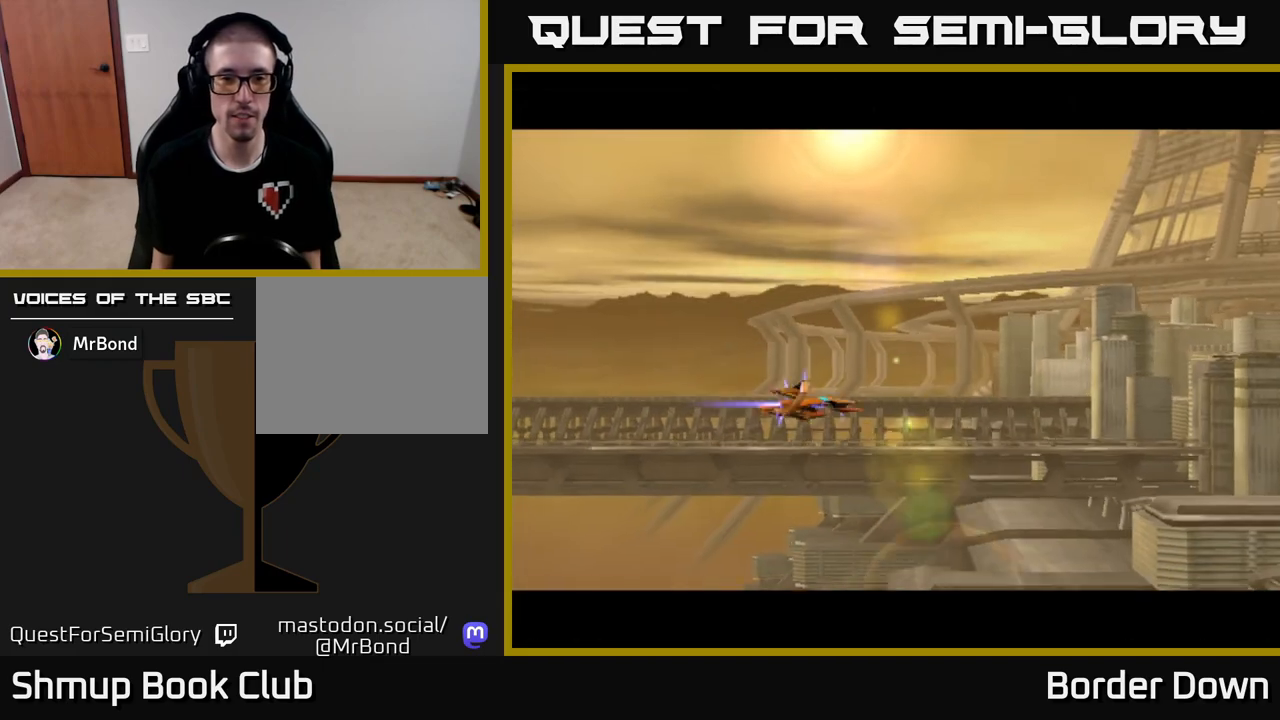
{"buttons": ["A"], "left_stick": "center", "right_stick": "center", "events": [[50, "DPAD_DOWN", "up"], [83, "A", "down"], [167, "A", "up"], [183, "DPAD_UP", "down"], [217, "DPAD_RIGHT", "up"], [233, "A", "down"], [300, "A", "up"], [367, "A", "down"], [433, "A", "up"], [500, "A", "down"], [500, "DPAD_UP", "up"]]}
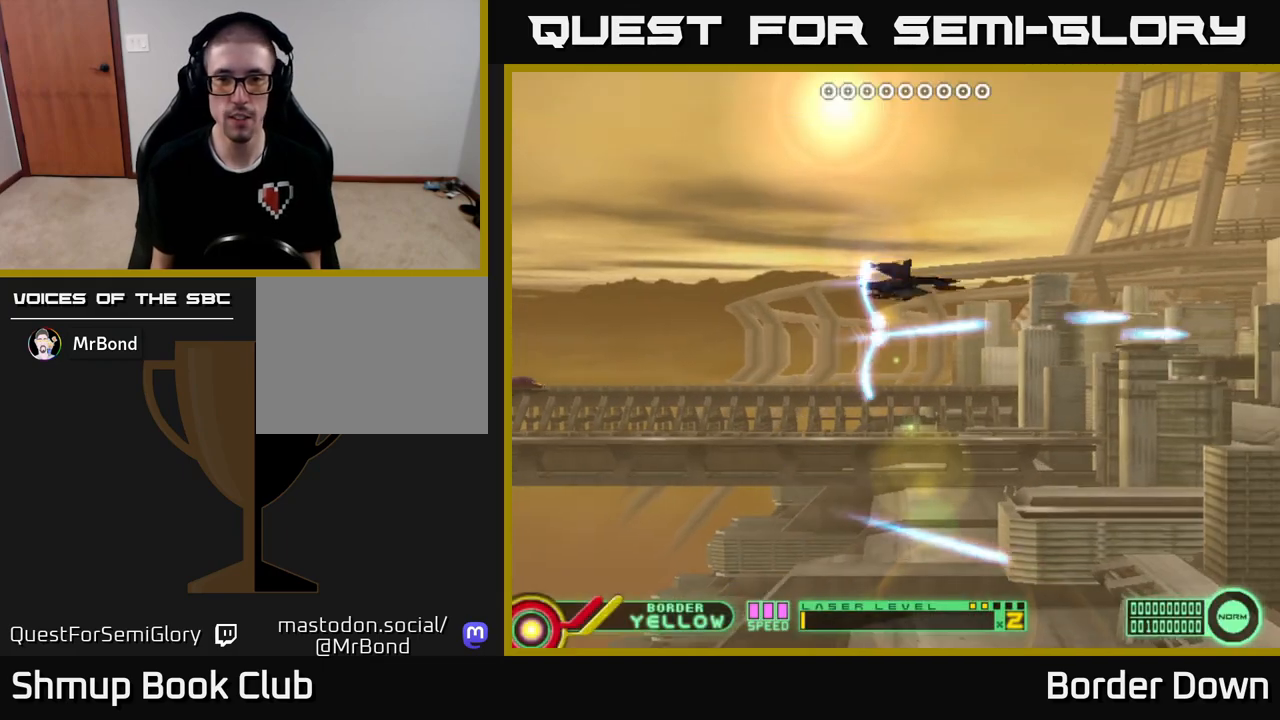
{"buttons": ["A", "DPAD_UP"], "left_stick": "center", "right_stick": "center", "events": [[33, "DPAD_DOWN", "down"], [83, "A", "up"], [150, "A", "down"], [233, "A", "up"], [283, "DPAD_RIGHT", "down"], [300, "A", "down"], [317, "DPAD_DOWN", "up"], [383, "A", "up"], [383, "DPAD_UP", "down"], [417, "DPAD_RIGHT", "up"], [467, "A", "down"]]}
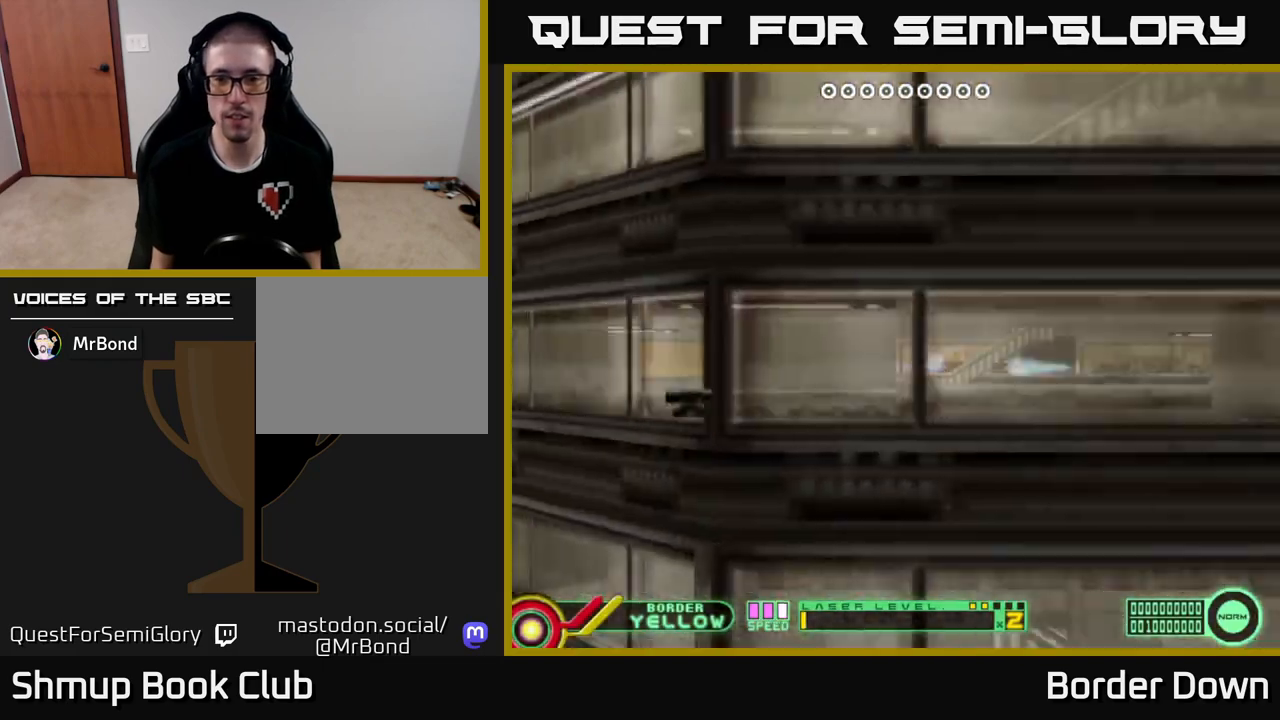
{"buttons": ["A", "DPAD_UP"], "left_stick": "center", "right_stick": "center", "events": [[17, "DPAD_RIGHT", "down"], [33, "A", "up"], [50, "DPAD_UP", "up"], [100, "DPAD_DOWN", "down"], [100, "DPAD_RIGHT", "up"], [117, "A", "down"], [200, "A", "up"], [267, "A", "down"], [267, "DPAD_RIGHT", "down"], [300, "DPAD_DOWN", "up"], [367, "A", "up"], [383, "DPAD_UP", "down"], [400, "DPAD_RIGHT", "up"], [433, "A", "down"]]}
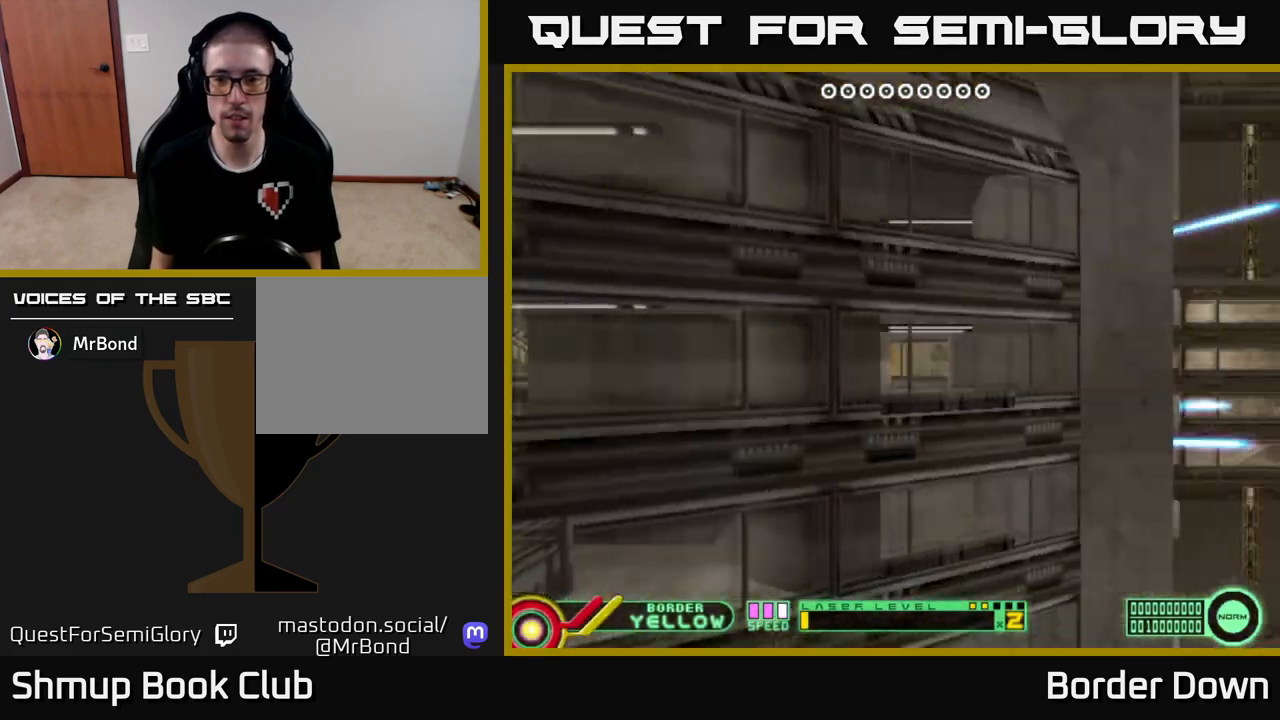
{"buttons": ["A", "DPAD_UP"], "left_stick": "center", "right_stick": "center", "events": [[17, "A", "up"], [67, "DPAD_LEFT", "down"], [67, "DPAD_UP", "up"], [117, "A", "down"], [133, "DPAD_DOWN", "down"], [133, "DPAD_LEFT", "up"], [200, "A", "up"], [283, "A", "down"], [300, "DPAD_DOWN", "up"], [333, "A", "up"], [333, "DPAD_UP", "down"], [433, "A", "down"]]}
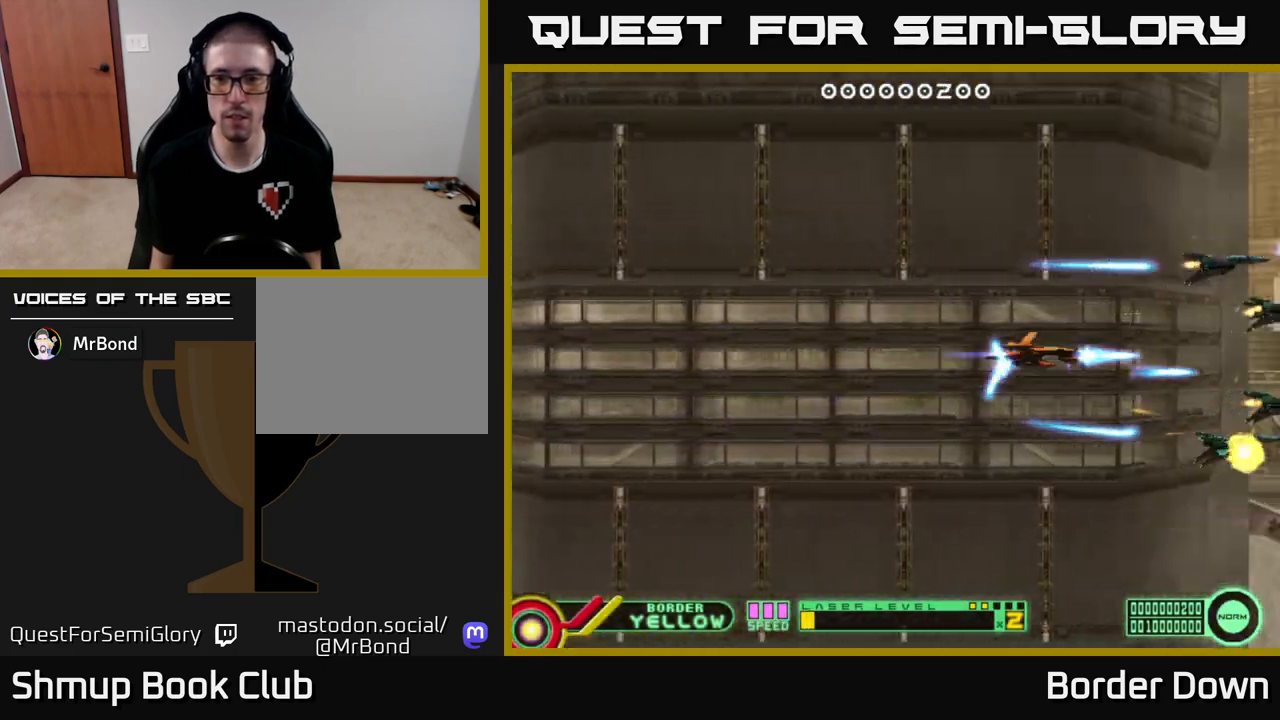
{"buttons": ["DPAD_UP"], "left_stick": "center", "right_stick": "center", "events": [[17, "A", "up"], [67, "DPAD_UP", "up"], [100, "A", "down"], [100, "DPAD_DOWN", "down"], [183, "A", "up"], [250, "A", "down"], [250, "DPAD_LEFT", "down"], [267, "DPAD_DOWN", "up"], [333, "A", "up"], [367, "DPAD_UP", "down"], [417, "A", "down"], [417, "DPAD_LEFT", "up"], [500, "A", "up"]]}
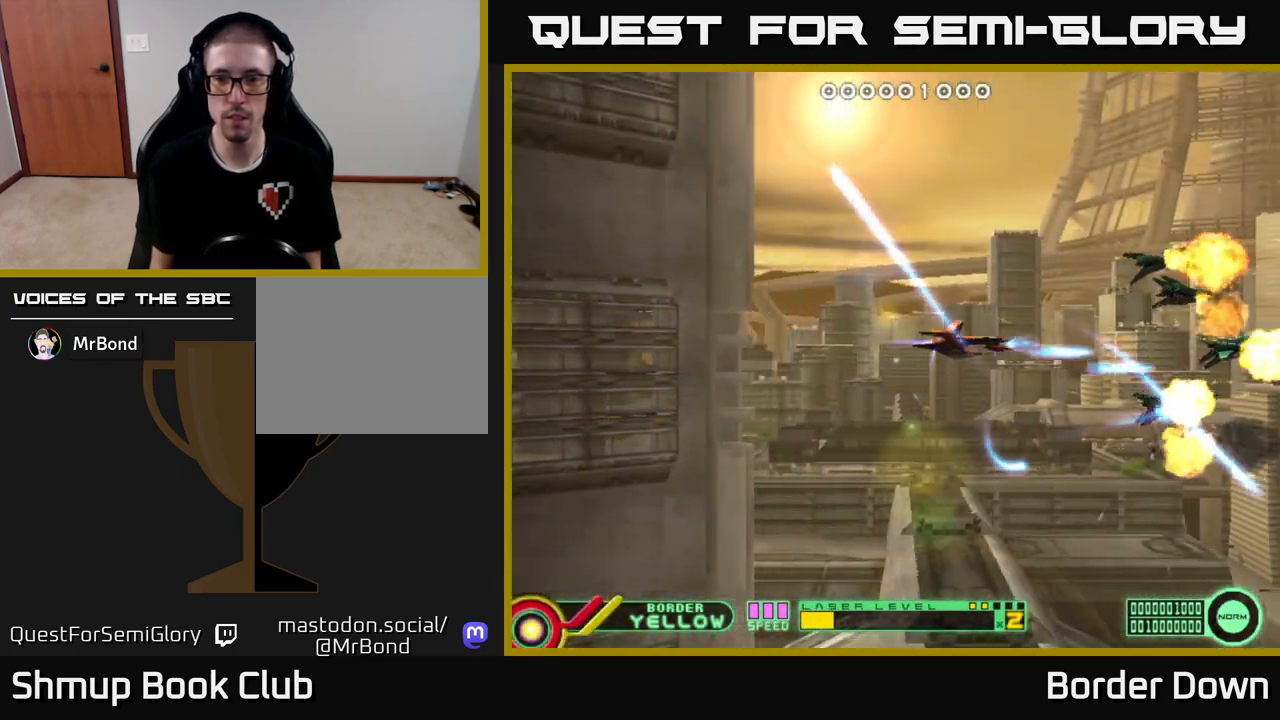
{"buttons": ["DPAD_DOWN"], "left_stick": "center", "right_stick": "center", "events": [[67, "A", "down"], [150, "A", "up"], [183, "DPAD_RIGHT", "down"], [233, "A", "down"], [300, "A", "up"], [317, "DPAD_UP", "up"], [350, "DPAD_RIGHT", "up"], [367, "DPAD_DOWN", "down"], [417, "A", "down"], [467, "A", "up"]]}
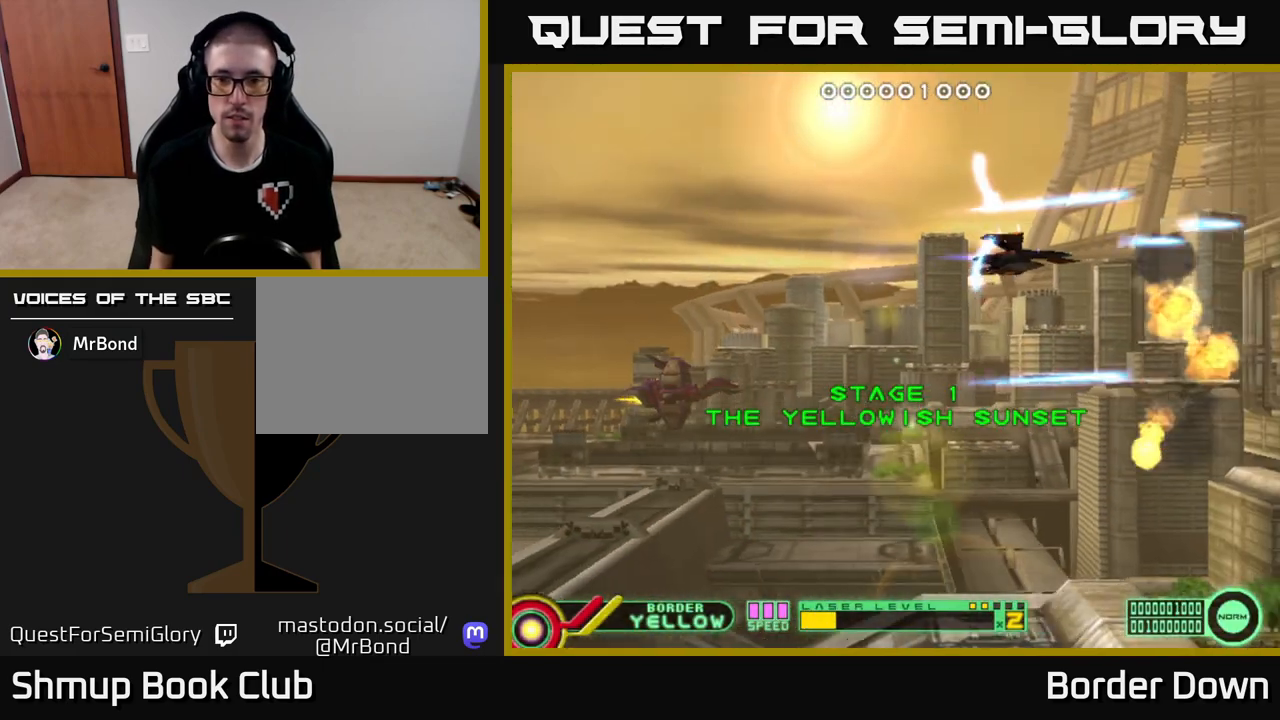
{"buttons": ["DPAD_UP"], "left_stick": "center", "right_stick": "center", "events": [[33, "A", "down"], [117, "A", "up"], [217, "A", "down"], [267, "DPAD_DOWN", "up"], [283, "DPAD_LEFT", "down"], [300, "A", "up"], [317, "DPAD_UP", "down"], [350, "DPAD_LEFT", "up"], [383, "A", "down"], [483, "A", "up"]]}
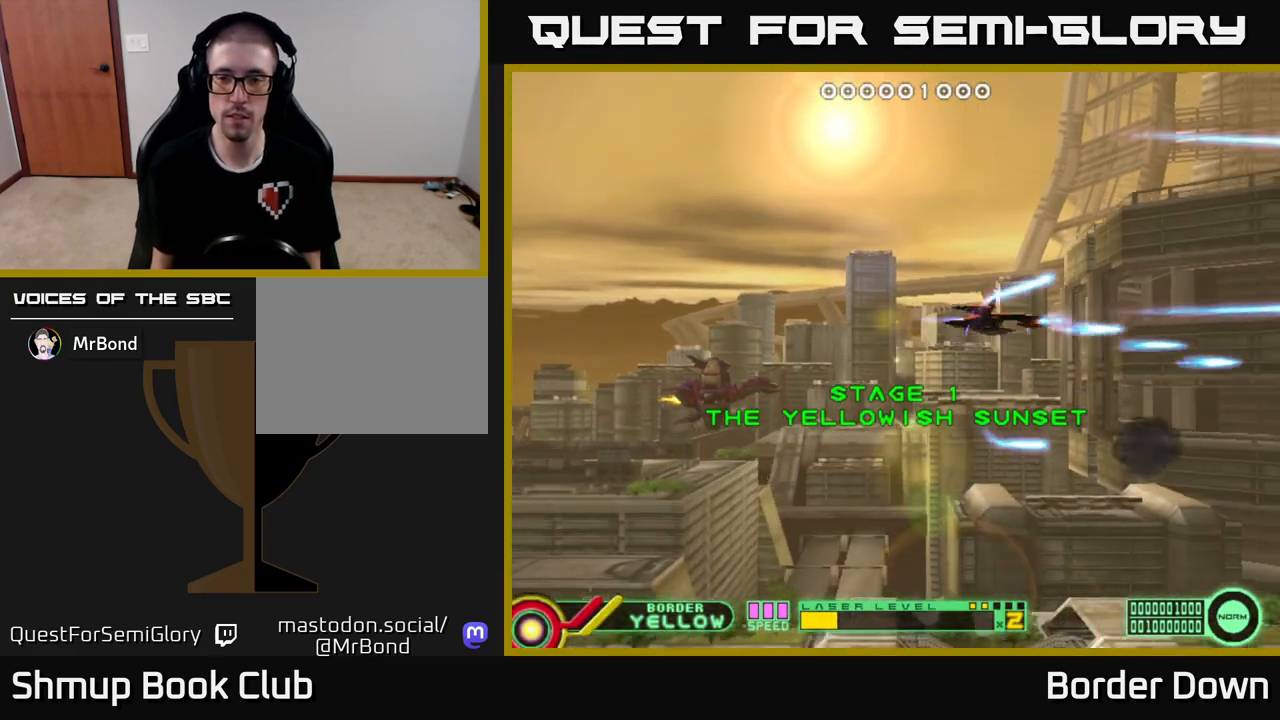
{"buttons": ["DPAD_DOWN"], "left_stick": "center", "right_stick": "center", "events": [[50, "A", "down"], [133, "A", "up"], [217, "A", "down"], [267, "DPAD_UP", "up"], [283, "A", "up"], [317, "DPAD_DOWN", "down"], [383, "A", "down"], [450, "A", "up"]]}
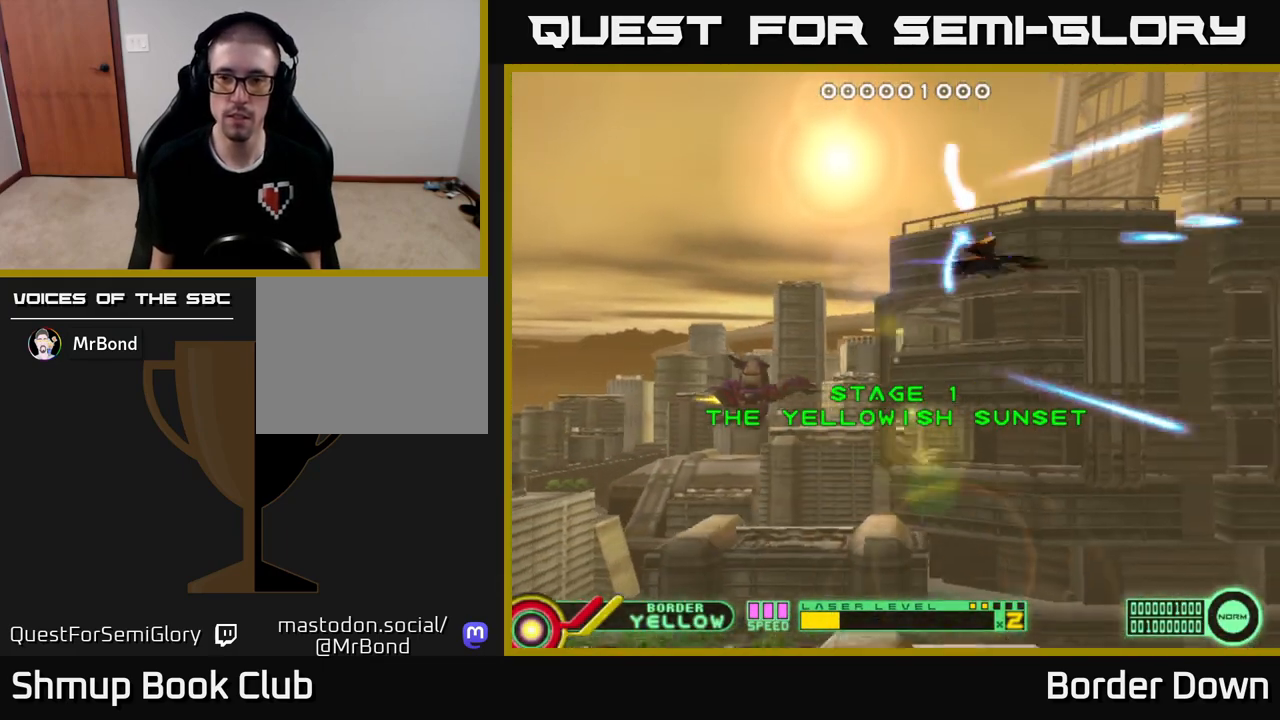
{"buttons": [], "left_stick": "center", "right_stick": "center", "events": [[50, "A", "down"], [150, "A", "up"], [233, "A", "down"], [250, "DPAD_DOWN", "up"], [300, "DPAD_UP", "down"], [317, "A", "up"], [400, "A", "down"], [483, "A", "up"], [483, "DPAD_UP", "up"]]}
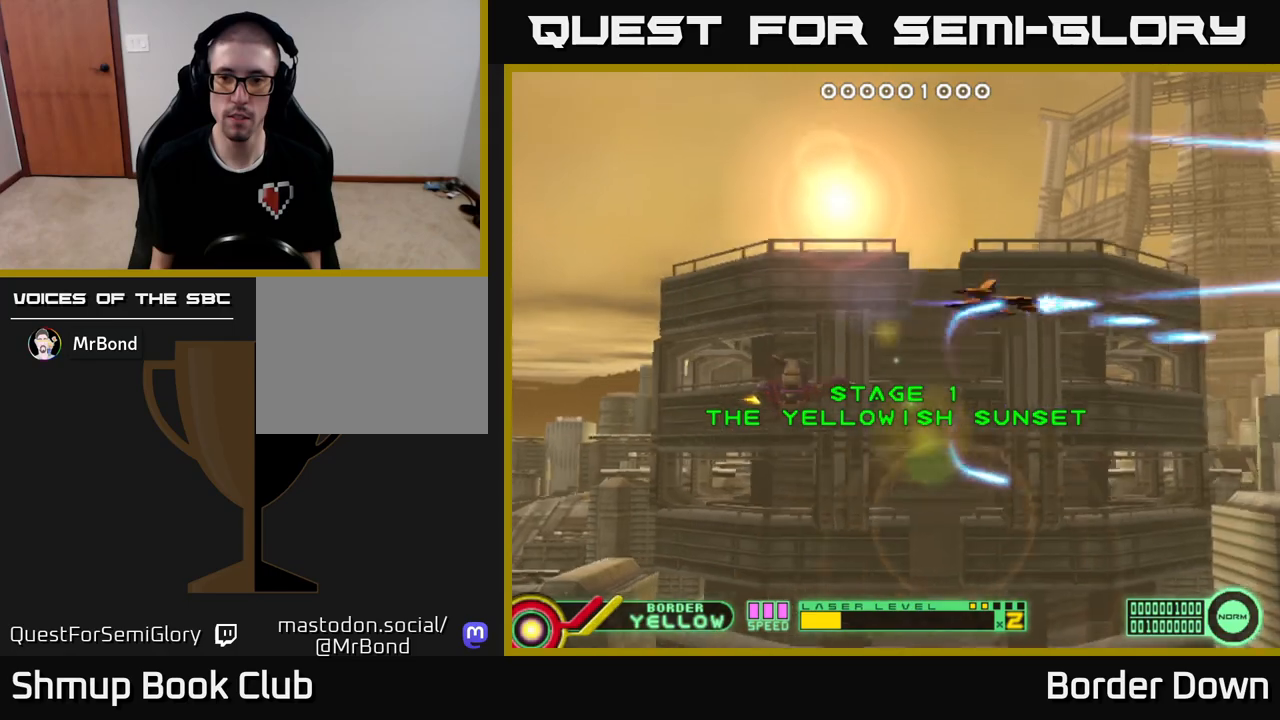
{"buttons": ["DPAD_DOWN"], "left_stick": "center", "right_stick": "center", "events": [[17, "DPAD_DOWN", "down"], [50, "A", "down"], [150, "A", "up"], [233, "A", "down"], [233, "DPAD_DOWN", "up"], [250, "DPAD_UP", "down"], [333, "A", "up"], [400, "DPAD_UP", "up"], [417, "A", "down"], [450, "DPAD_DOWN", "down"], [500, "A", "up"]]}
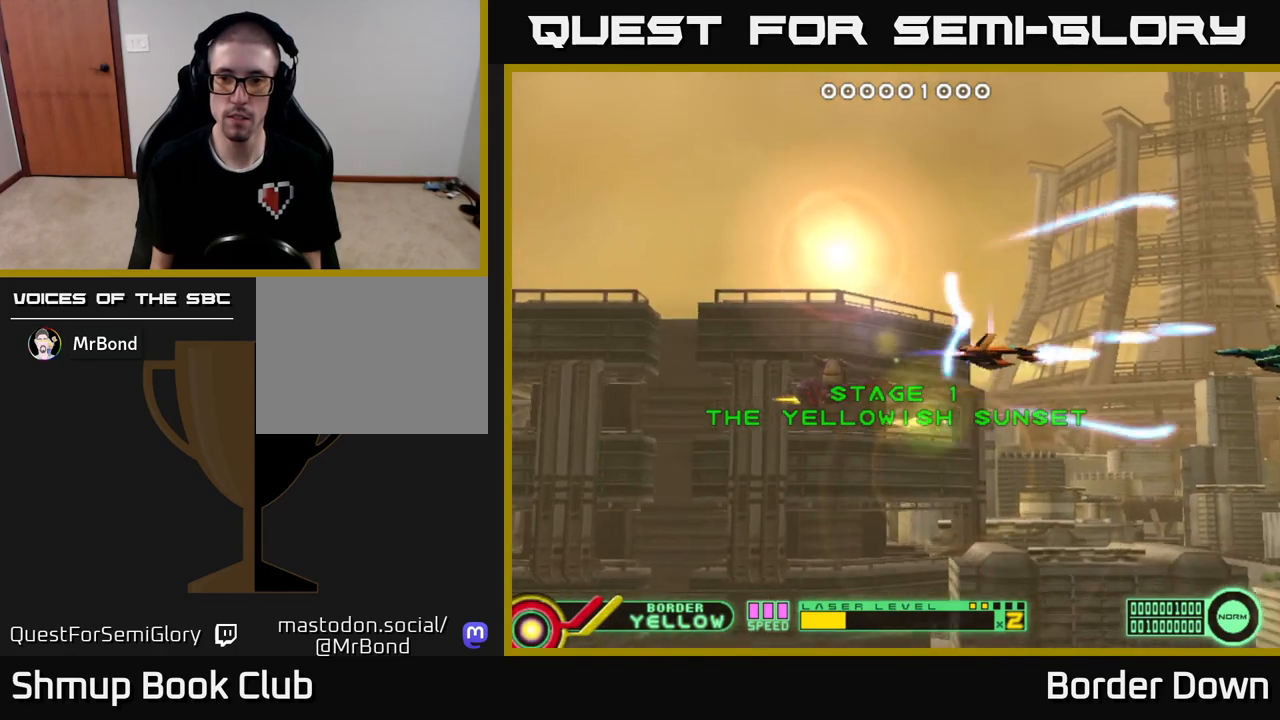
{"buttons": ["DPAD_UP", "DPAD_LEFT"], "left_stick": "center", "right_stick": "center", "events": [[67, "A", "down"], [100, "DPAD_DOWN", "up"], [133, "DPAD_UP", "down"], [150, "A", "up"], [233, "A", "down"], [283, "DPAD_LEFT", "down"], [283, "DPAD_UP", "up"], [317, "A", "up"], [317, "DPAD_DOWN", "down"], [367, "A", "down"], [417, "DPAD_LEFT", "up"], [450, "DPAD_DOWN", "up"], [450, "DPAD_LEFT", "down"], [483, "A", "up"], [483, "DPAD_UP", "down"]]}
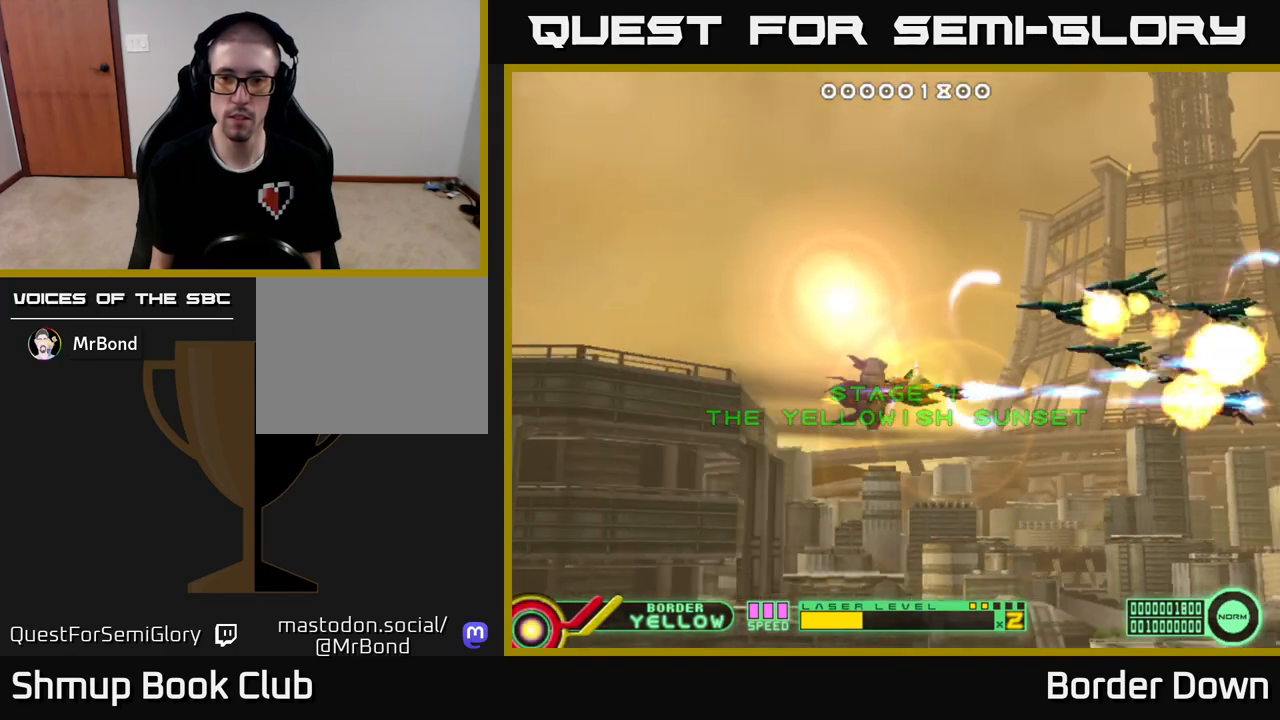
{"buttons": ["DPAD_LEFT"], "left_stick": "center", "right_stick": "center", "events": [[50, "A", "down"], [100, "DPAD_LEFT", "up"], [100, "DPAD_UP", "up"], [133, "DPAD_DOWN", "down"], [150, "A", "up"], [200, "A", "down"], [200, "DPAD_DOWN", "up"], [233, "DPAD_UP", "down"], [250, "DPAD_LEFT", "down"], [283, "A", "up"], [367, "A", "down"], [400, "DPAD_LEFT", "up"], [417, "DPAD_LEFT", "down"], [467, "A", "up"], [483, "DPAD_UP", "up"]]}
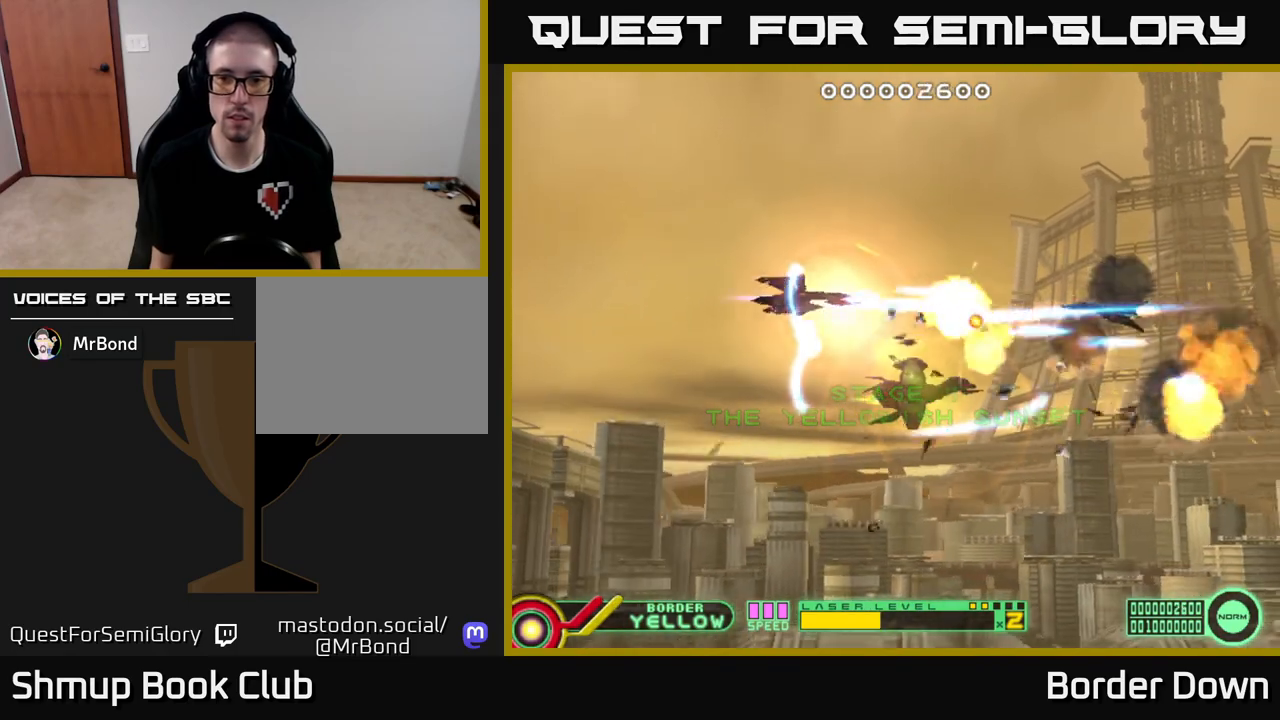
{"buttons": ["A", "DPAD_UP"], "left_stick": "center", "right_stick": "center", "events": [[33, "A", "down"], [67, "DPAD_DOWN", "down"], [133, "A", "up"], [133, "DPAD_DOWN", "up"], [200, "A", "down"], [217, "DPAD_DOWN", "down"], [267, "DPAD_LEFT", "up"], [300, "A", "up"], [350, "A", "down"], [350, "DPAD_DOWN", "up"], [350, "DPAD_LEFT", "down"], [367, "DPAD_UP", "down"], [450, "A", "up"], [467, "DPAD_LEFT", "up"], [500, "A", "down"]]}
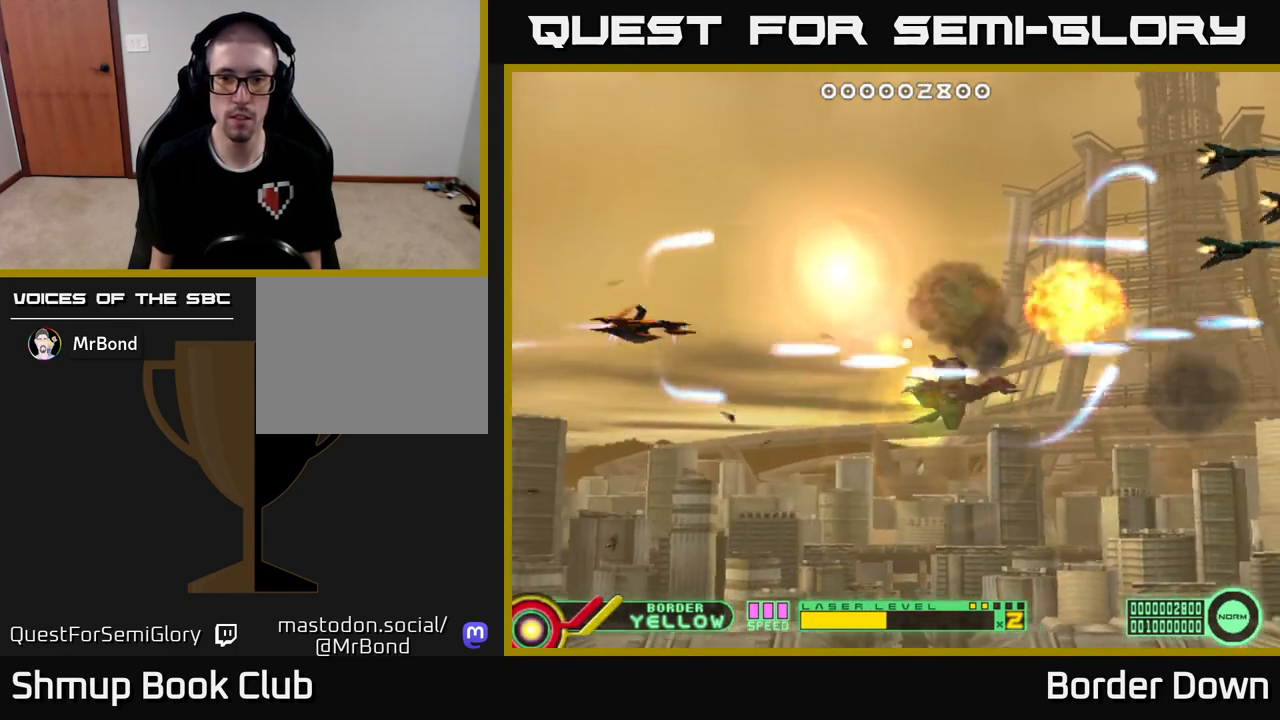
{"buttons": ["A", "DPAD_DOWN", "DPAD_RIGHT"], "left_stick": "center", "right_stick": "center", "events": [[50, "DPAD_RIGHT", "down"], [100, "A", "up"], [167, "A", "down"], [267, "A", "up"], [333, "A", "down"], [333, "DPAD_UP", "up"], [400, "DPAD_DOWN", "down"], [433, "A", "up"], [500, "A", "down"]]}
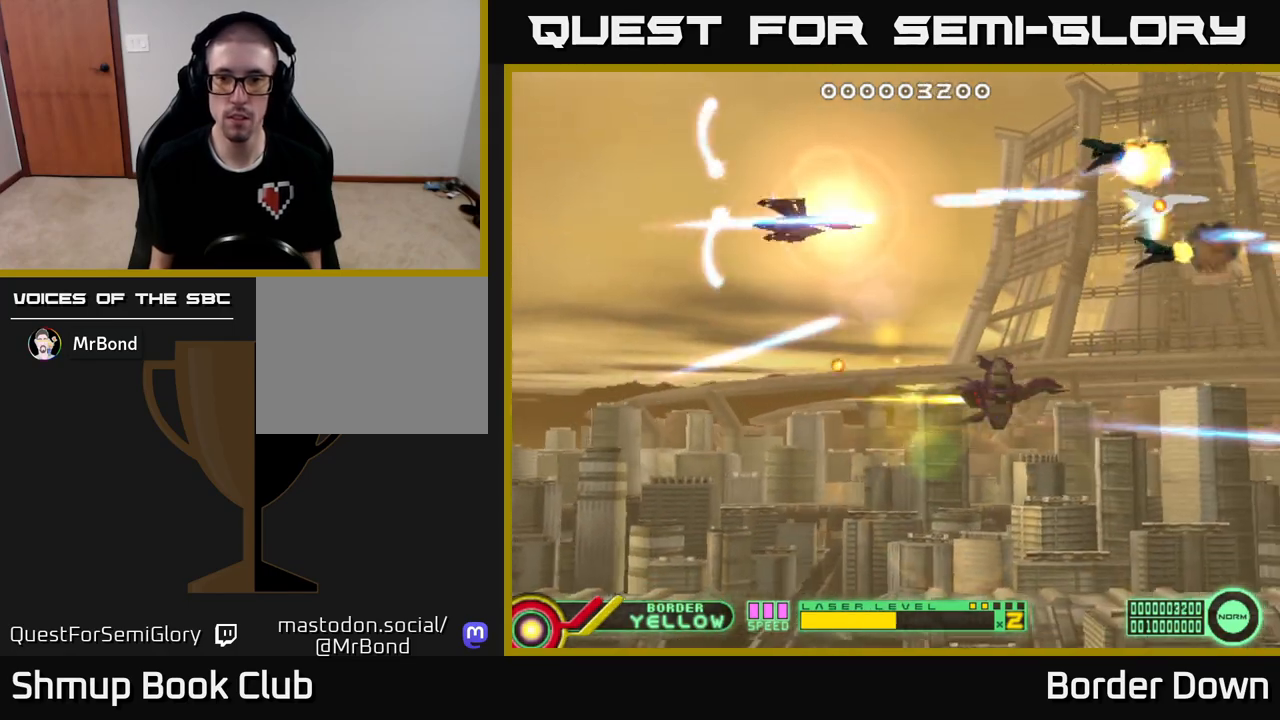
{"buttons": ["A", "DPAD_DOWN"], "left_stick": "center", "right_stick": "center", "events": [[100, "A", "up"], [167, "A", "down"], [267, "A", "up"], [283, "DPAD_RIGHT", "up"], [333, "A", "down"], [433, "A", "up"], [500, "A", "down"]]}
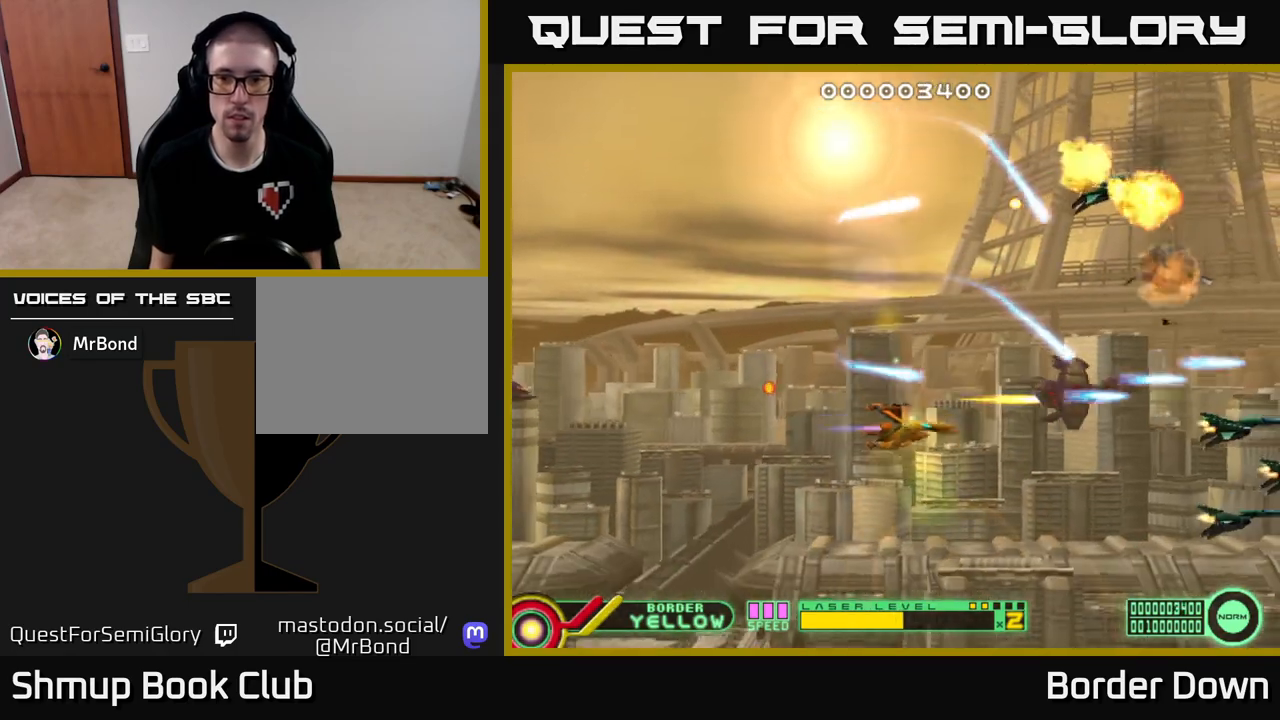
{"buttons": ["A", "DPAD_UP"], "left_stick": "center", "right_stick": "center", "events": [[100, "A", "up"], [167, "A", "down"], [167, "DPAD_RIGHT", "down"], [183, "DPAD_DOWN", "up"], [217, "DPAD_UP", "down"], [250, "DPAD_RIGHT", "up"]]}
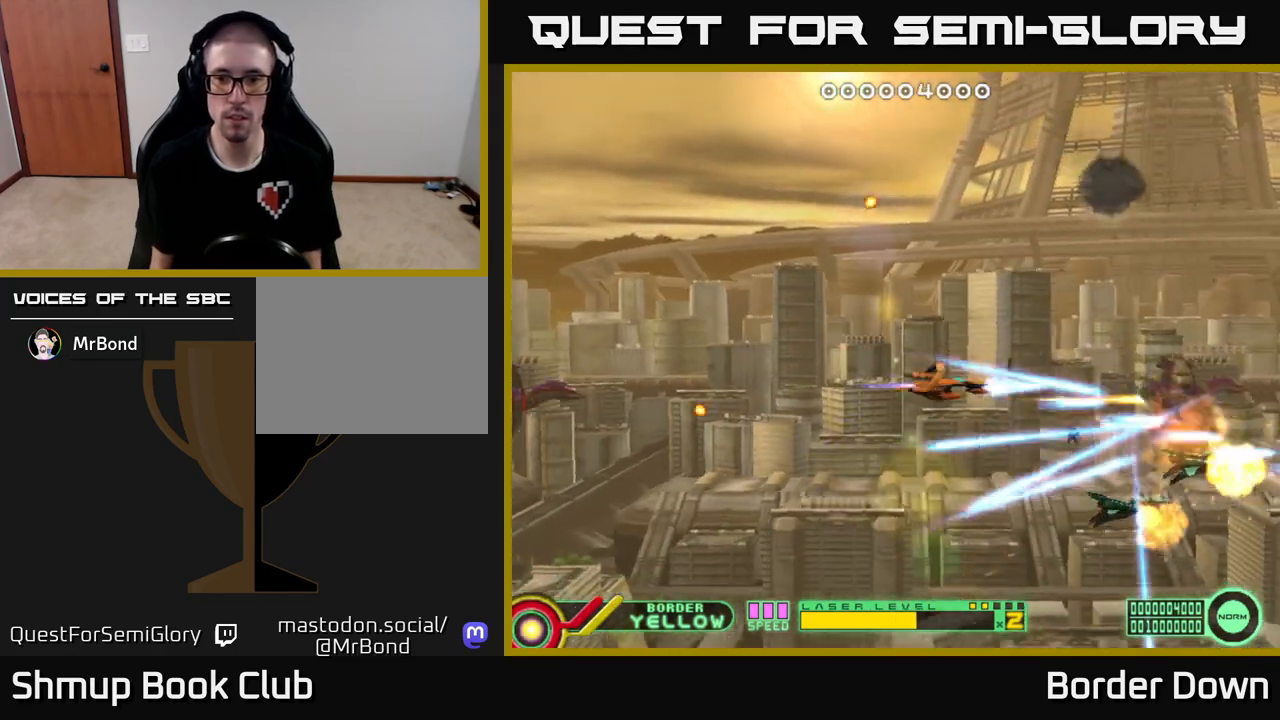
{"buttons": ["A"], "left_stick": "center", "right_stick": "center", "events": [[300, "DPAD_UP", "up"]]}
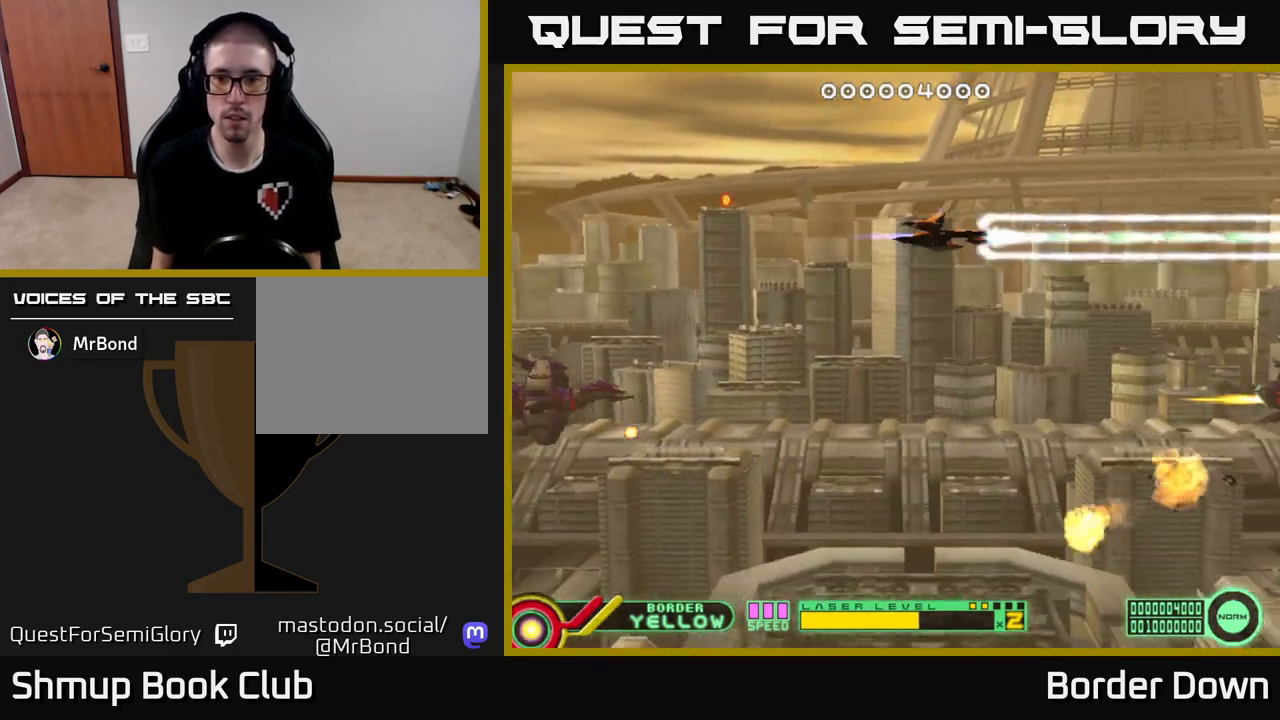
{"buttons": ["A"], "left_stick": "center", "right_stick": "center", "events": []}
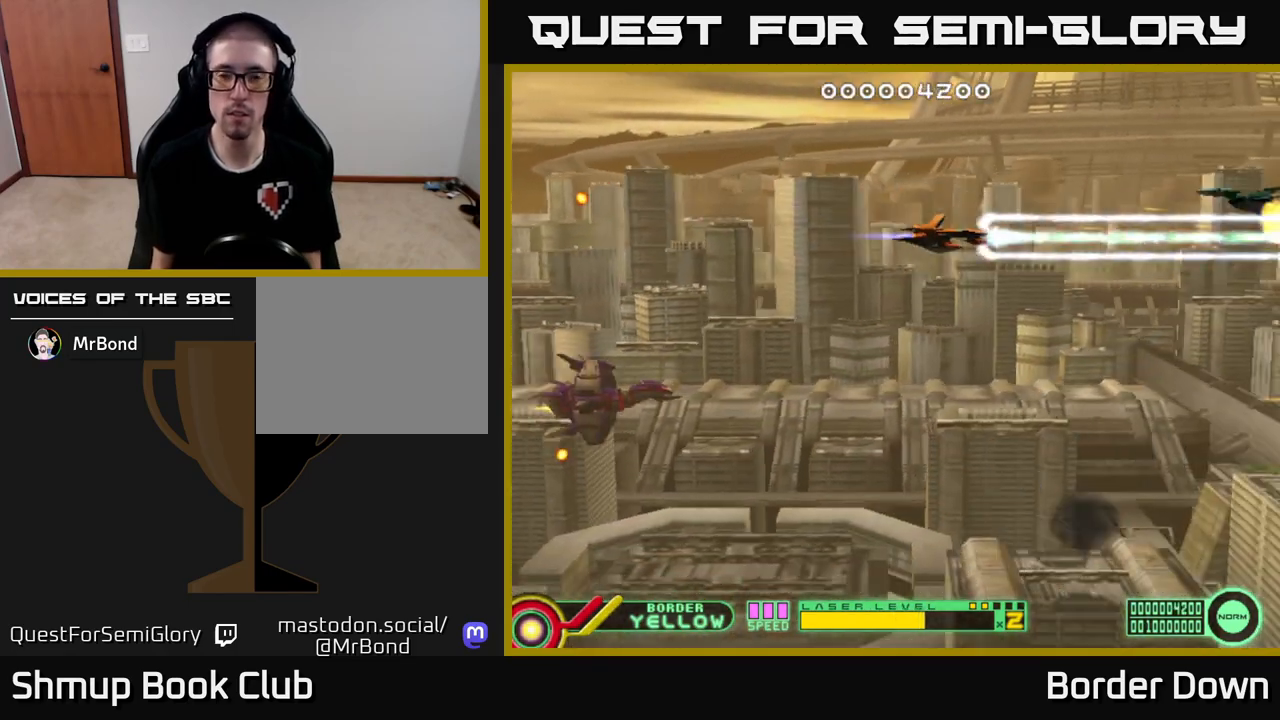
{"buttons": ["A", "DPAD_LEFT"], "left_stick": "center", "right_stick": "center", "events": [[333, "DPAD_LEFT", "down"]]}
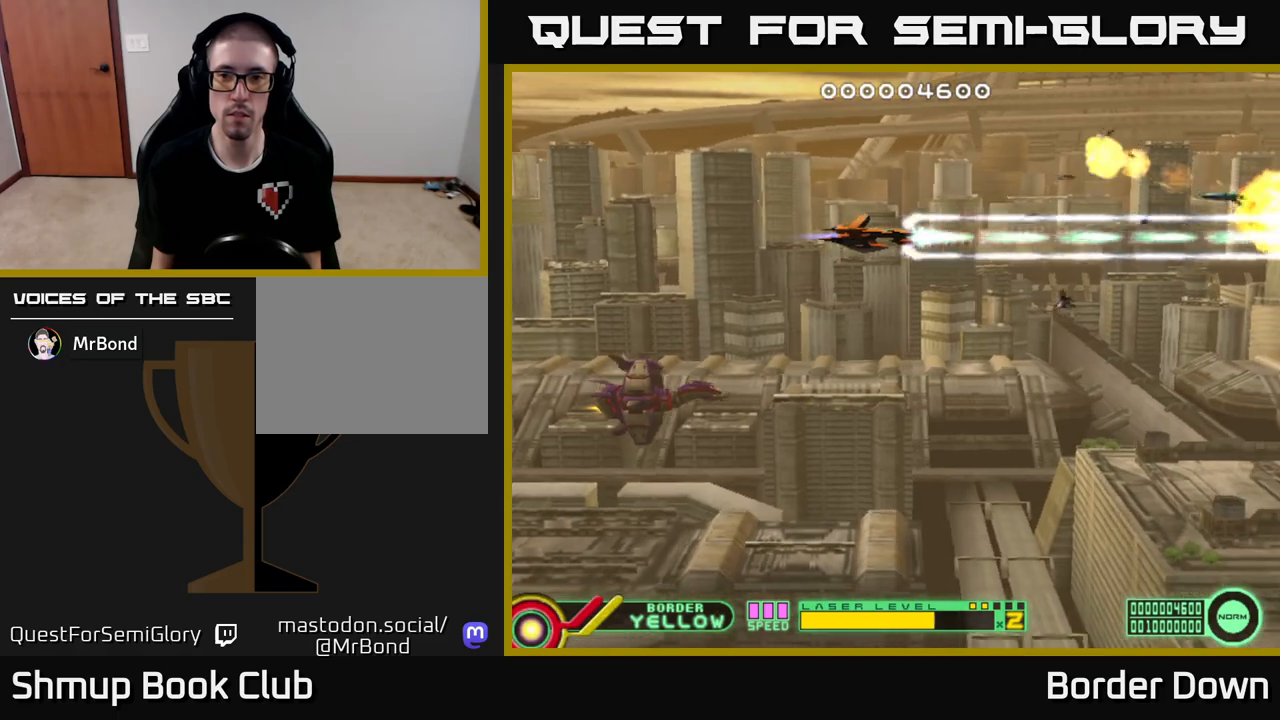
{"buttons": ["A", "DPAD_LEFT"], "left_stick": "center", "right_stick": "center", "events": [[233, "DPAD_LEFT", "up"], [333, "DPAD_LEFT", "down"]]}
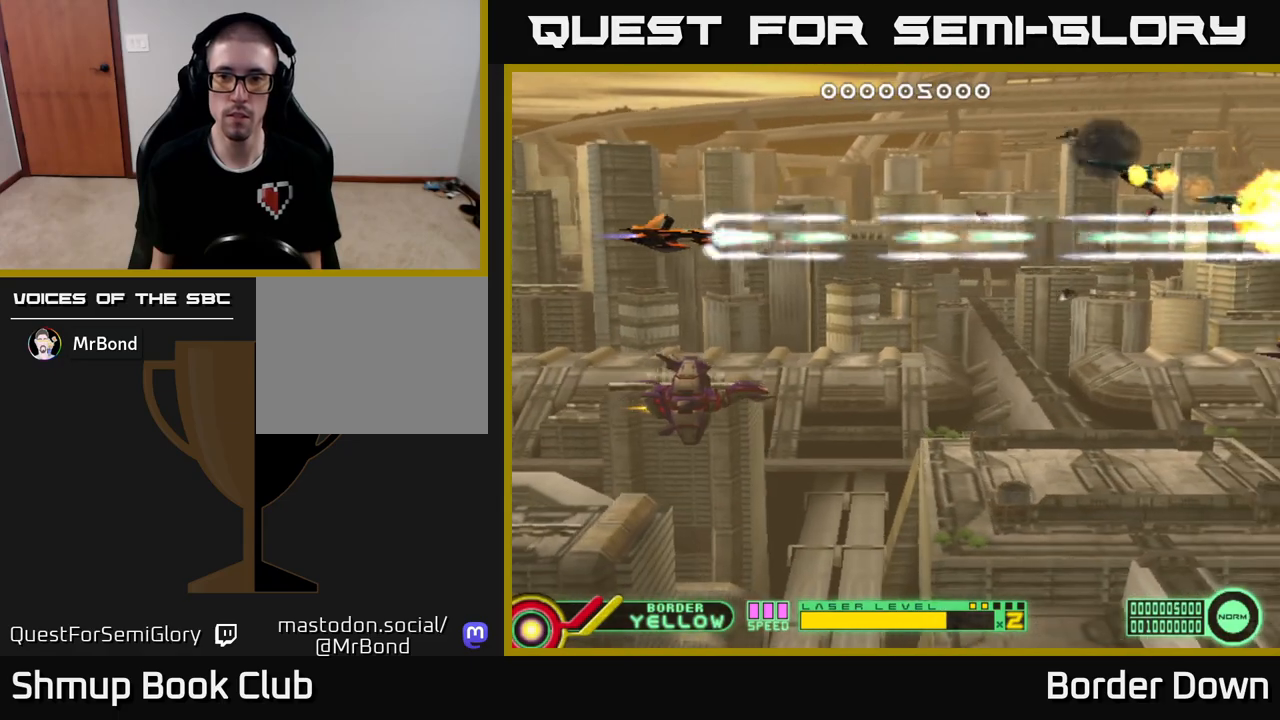
{"buttons": ["A", "DPAD_DOWN"], "left_stick": "center", "right_stick": "center", "events": [[17, "A", "up"], [17, "DPAD_LEFT", "up"], [67, "A", "down"], [100, "DPAD_DOWN", "down"], [133, "A", "up"], [217, "A", "down"], [233, "DPAD_RIGHT", "down"], [267, "A", "up"], [283, "DPAD_RIGHT", "up"], [300, "DPAD_RIGHT", "down"], [317, "A", "down"], [483, "DPAD_RIGHT", "up"]]}
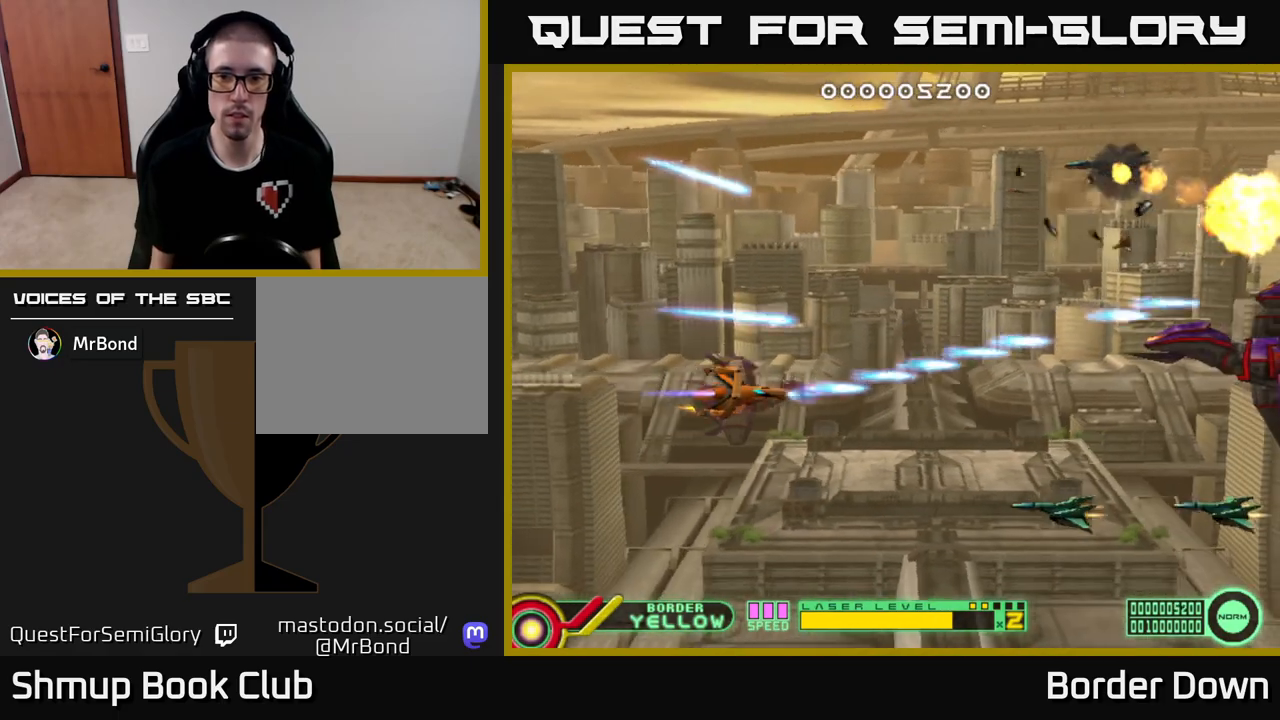
{"buttons": ["A"], "left_stick": "center", "right_stick": "center", "events": [[200, "DPAD_LEFT", "down"], [250, "DPAD_DOWN", "up"], [317, "DPAD_LEFT", "up"]]}
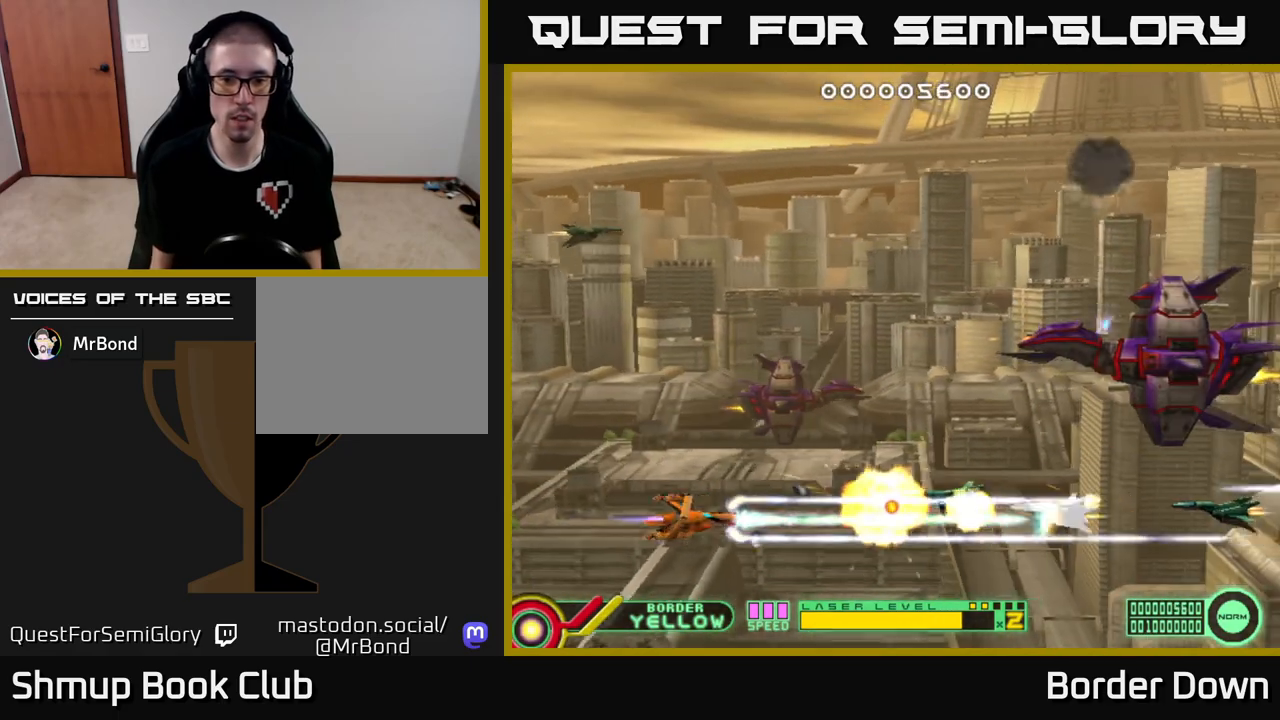
{"buttons": ["A", "DPAD_UP", "DPAD_RIGHT"], "left_stick": "center", "right_stick": "center", "events": [[83, "DPAD_UP", "down"], [167, "DPAD_RIGHT", "down"]]}
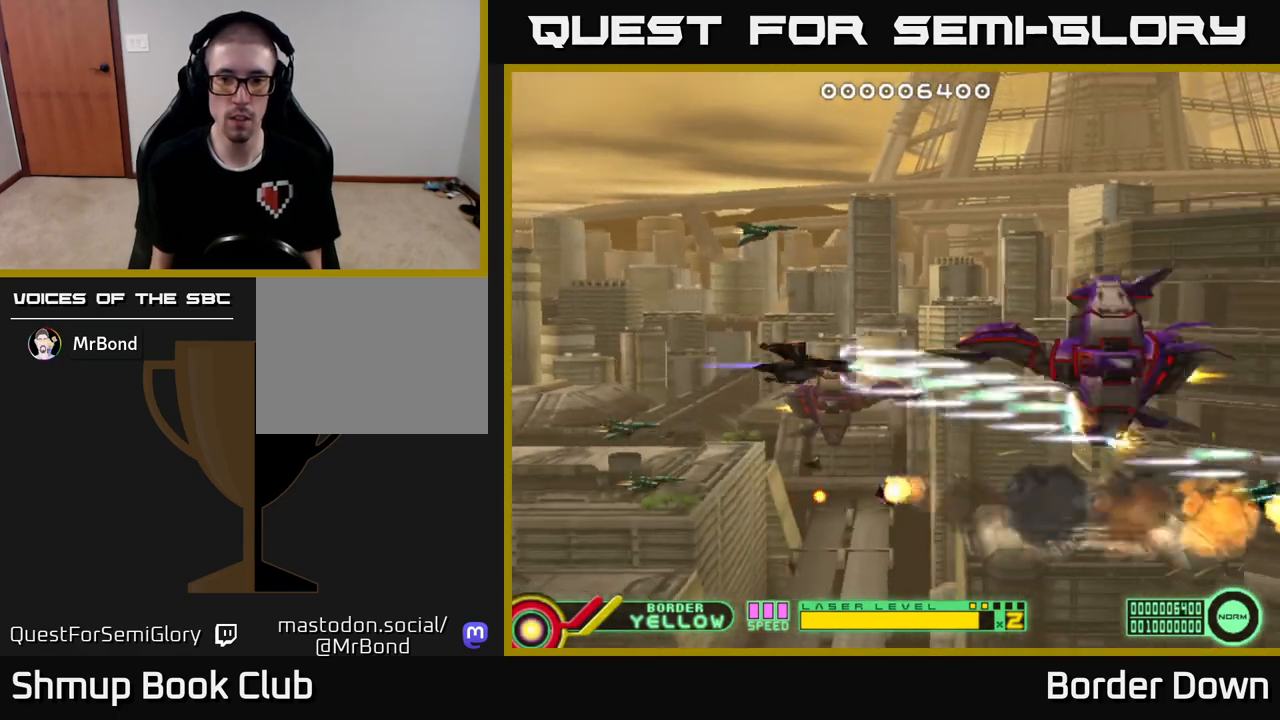
{"buttons": ["A"], "left_stick": "center", "right_stick": "center", "events": [[100, "DPAD_RIGHT", "up"], [117, "DPAD_LEFT", "down"], [183, "DPAD_UP", "up"], [233, "DPAD_LEFT", "up"]]}
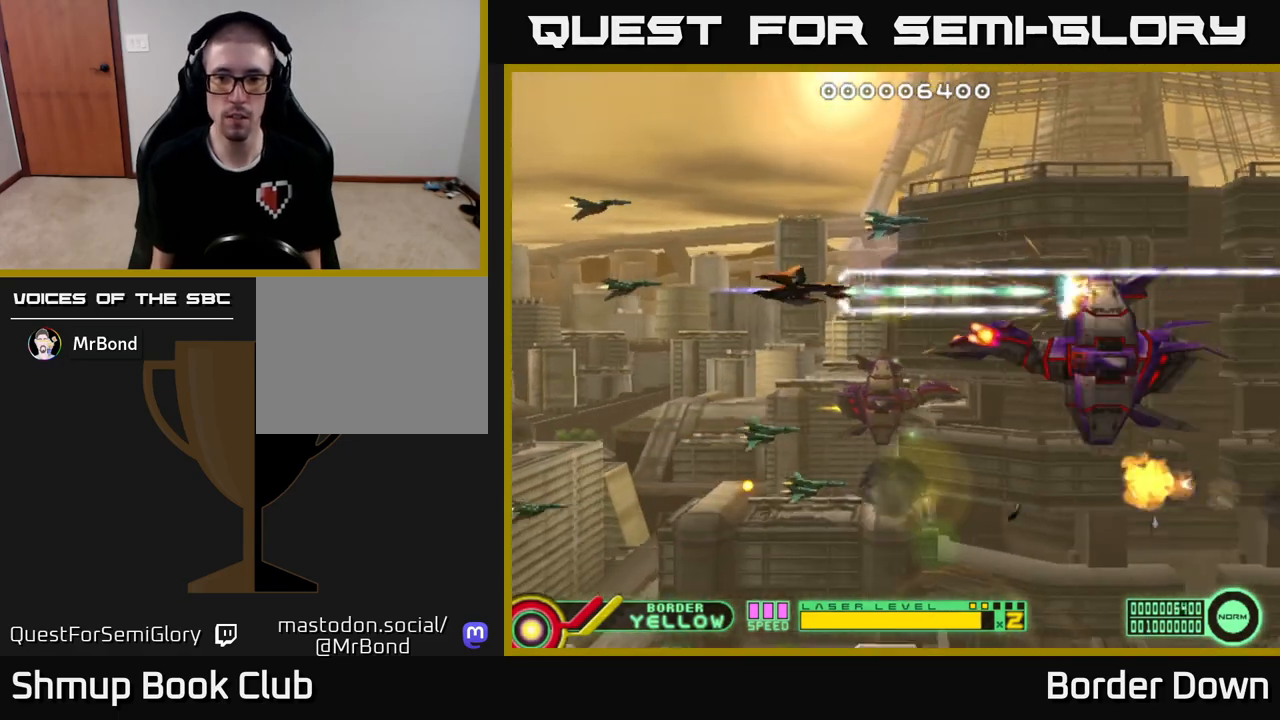
{"buttons": ["A", "DPAD_LEFT"], "left_stick": "center", "right_stick": "center", "events": [[33, "DPAD_LEFT", "down"], [50, "DPAD_DOWN", "down"], [133, "DPAD_DOWN", "up"], [200, "DPAD_LEFT", "up"], [500, "DPAD_LEFT", "down"]]}
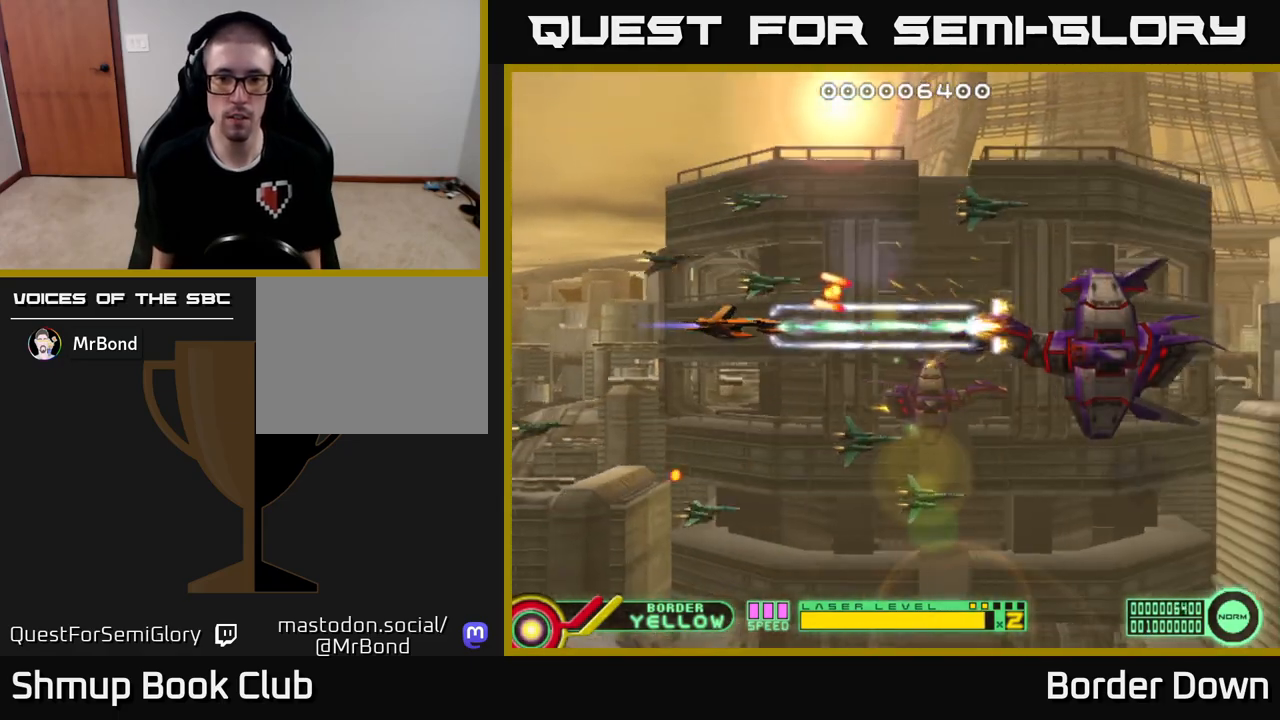
{"buttons": ["A", "DPAD_LEFT"], "left_stick": "center", "right_stick": "center", "events": [[67, "DPAD_LEFT", "up"], [400, "DPAD_LEFT", "down"]]}
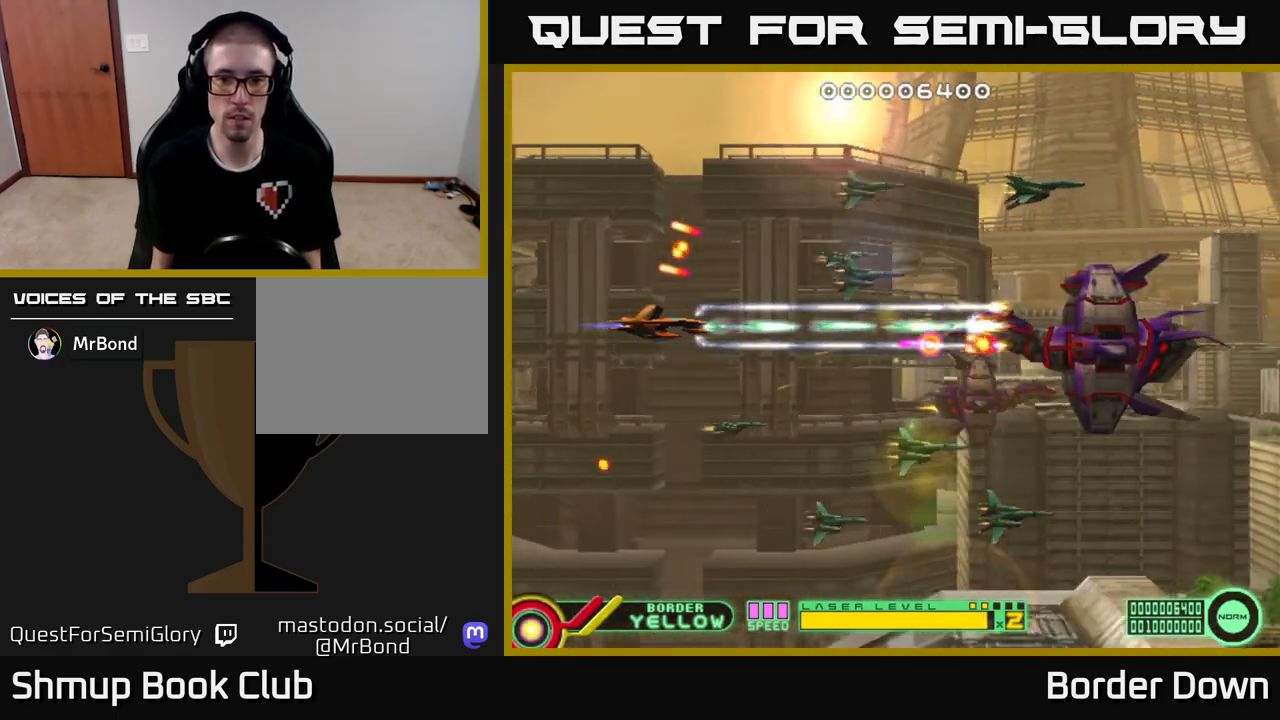
{"buttons": ["A", "DPAD_DOWN"], "left_stick": "center", "right_stick": "center", "events": [[33, "DPAD_LEFT", "up"], [267, "DPAD_LEFT", "down"], [367, "DPAD_LEFT", "up"], [500, "DPAD_DOWN", "down"]]}
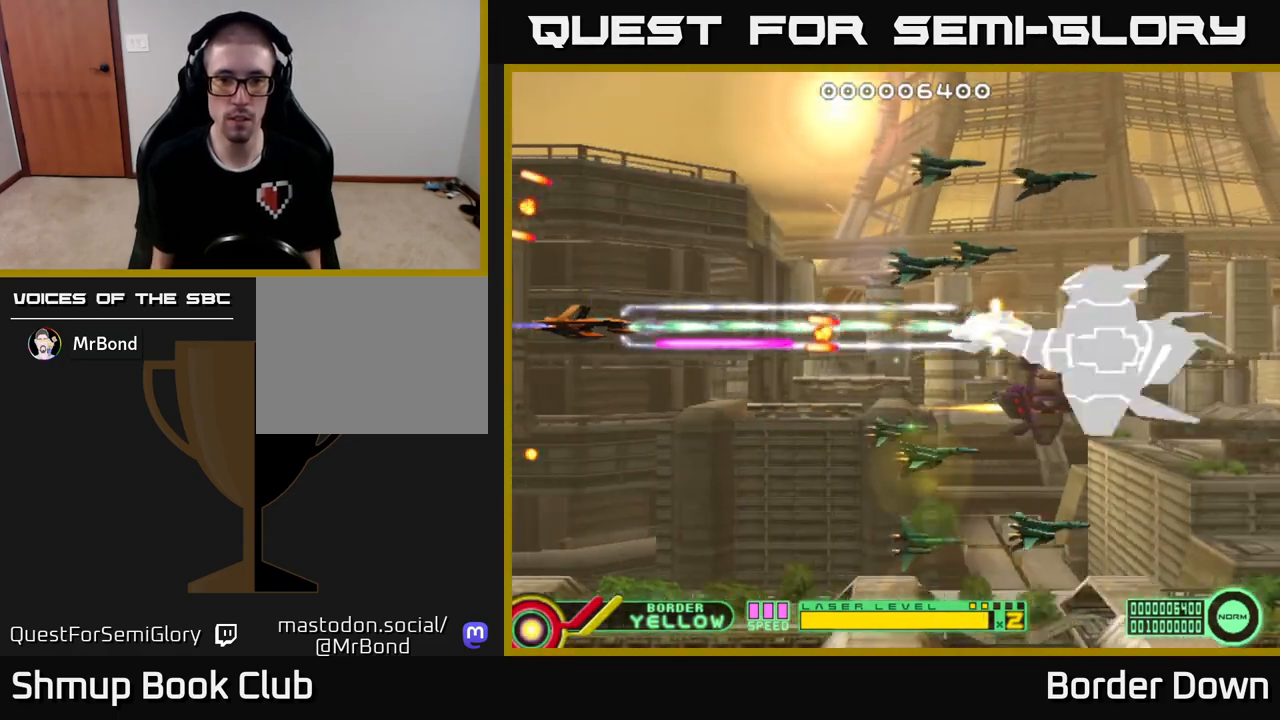
{"buttons": ["A", "DPAD_RIGHT"], "left_stick": "center", "right_stick": "center", "events": [[100, "DPAD_RIGHT", "down"], [133, "DPAD_DOWN", "up"]]}
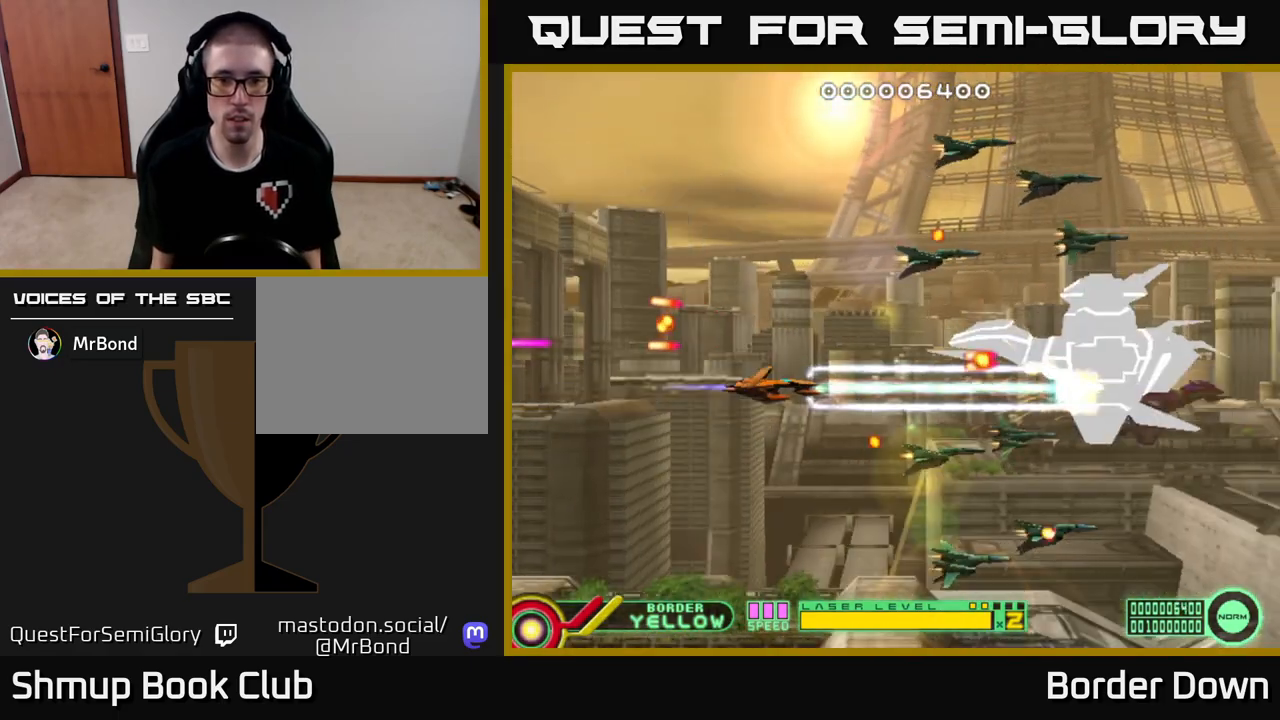
{"buttons": ["DPAD_UP", "DPAD_LEFT"], "left_stick": "center", "right_stick": "center", "events": [[117, "DPAD_RIGHT", "up"], [133, "DPAD_LEFT", "down"], [367, "A", "up"], [417, "A", "down"], [417, "DPAD_UP", "down"], [500, "A", "up"]]}